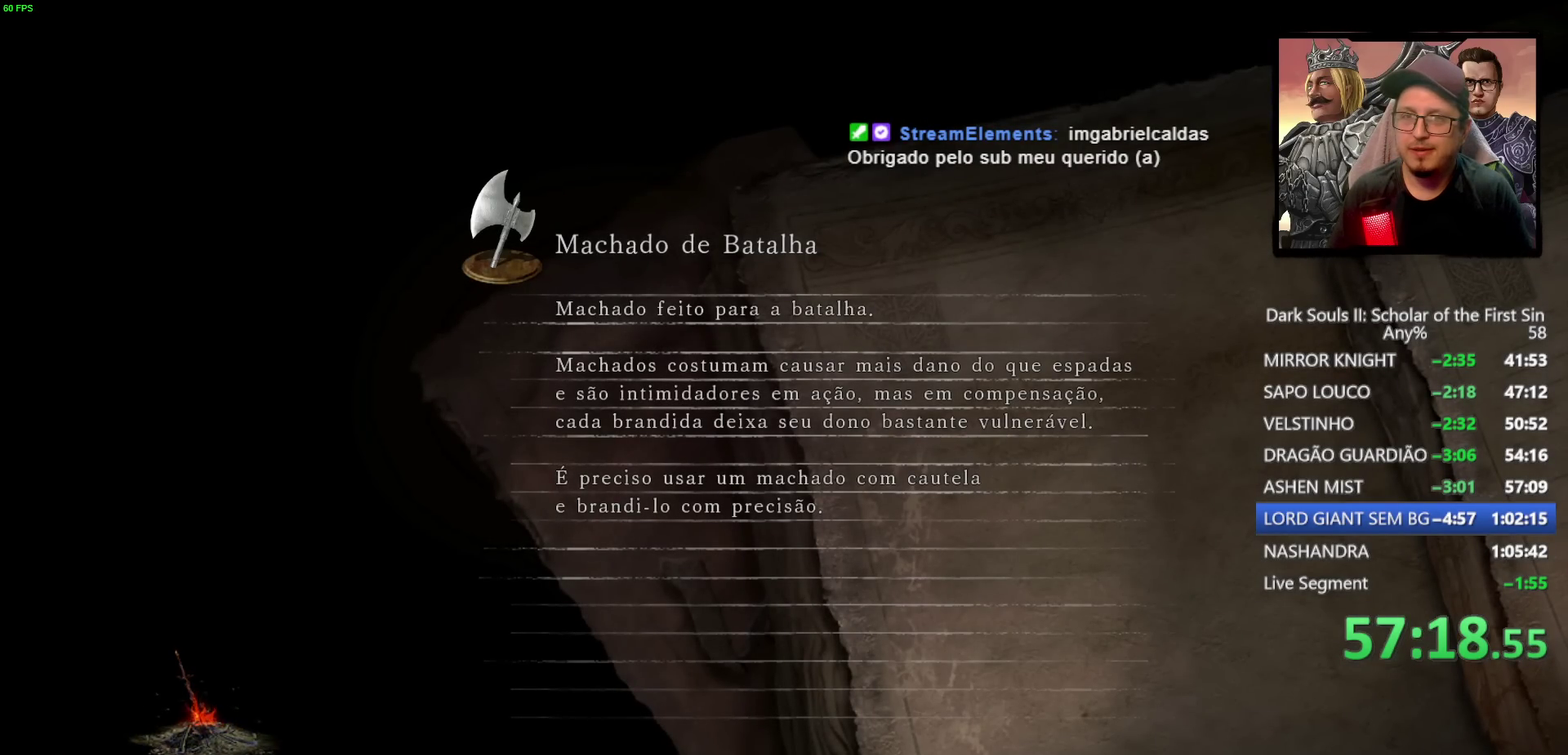
Gameplay with a controller (PlayStation layout); each line is a JSON object with the inputs held at the frame after it. "events" lists button and stick changes between this image and that frame as [ms after this image, input, new state], when the widget could be followed in between.
{"buttons": [], "left_stick": "center", "right_stick": "down-right", "events": [[417, "right_stick", "down-right"]]}
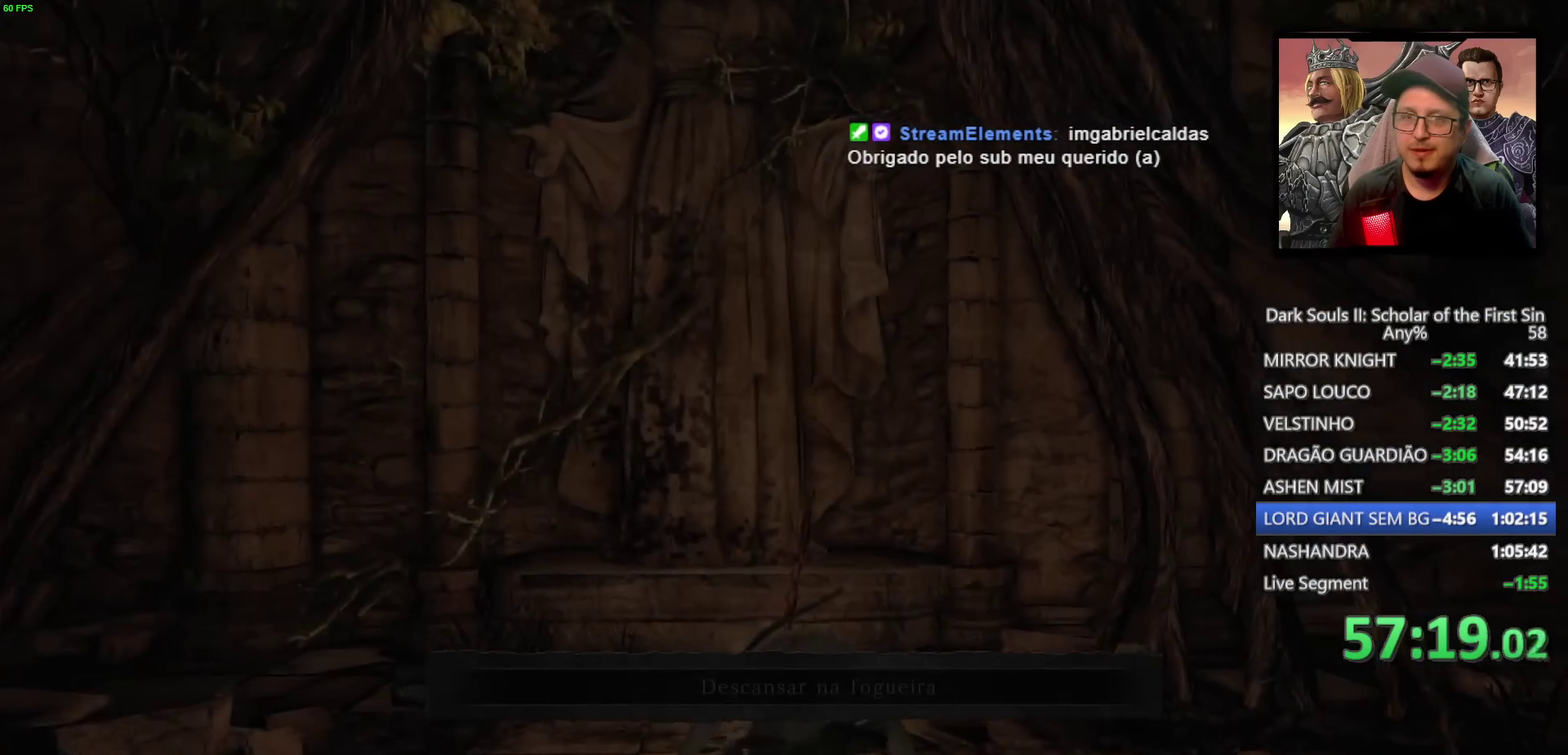
{"buttons": [], "left_stick": "up", "right_stick": "down-right", "events": [[167, "left_stick", "up-right"], [283, "left_stick", "up"], [333, "left_stick", "up-right"], [450, "left_stick", "up"]]}
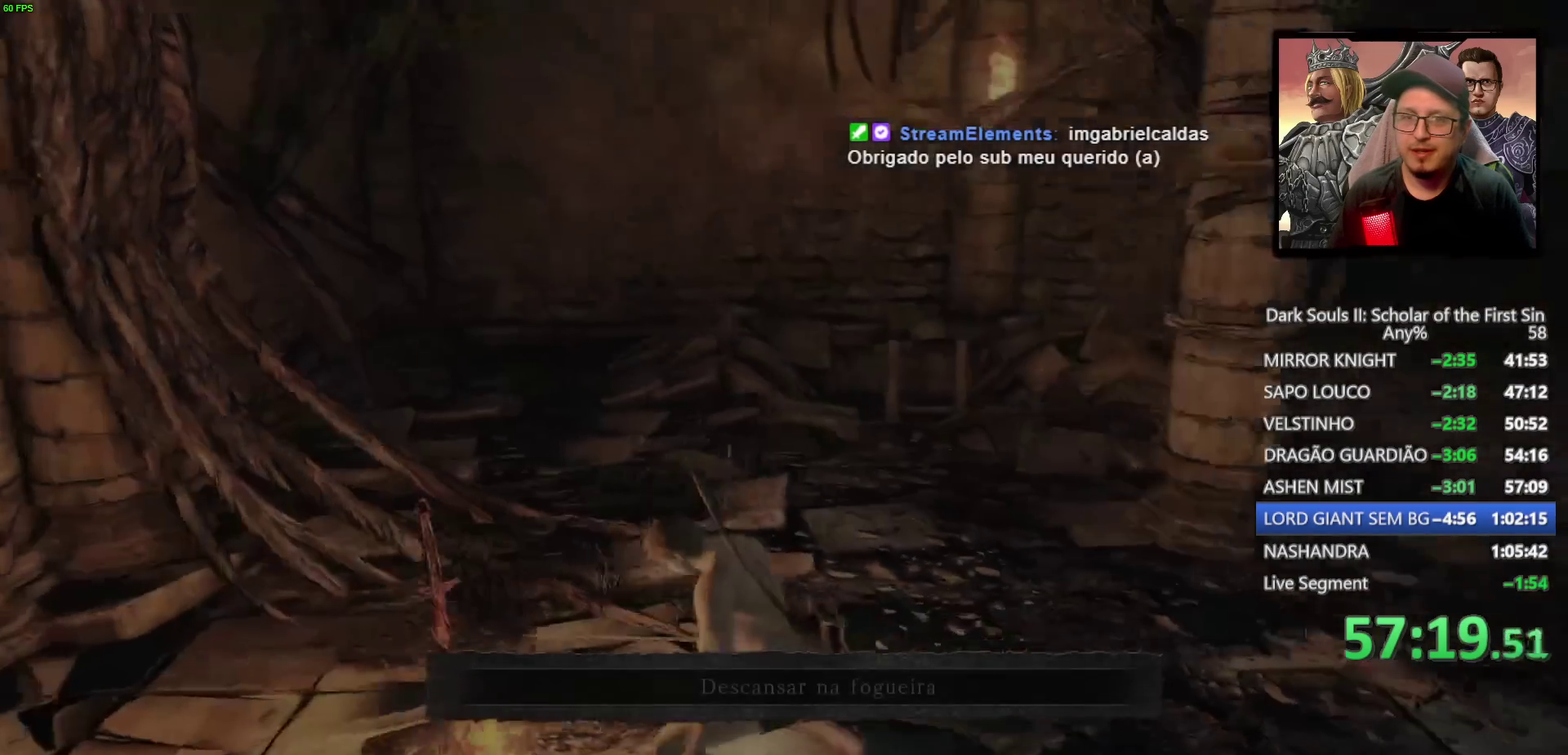
{"buttons": [], "left_stick": "up-left", "right_stick": "center", "events": [[350, "right_stick", "center"], [417, "left_stick", "up-left"]]}
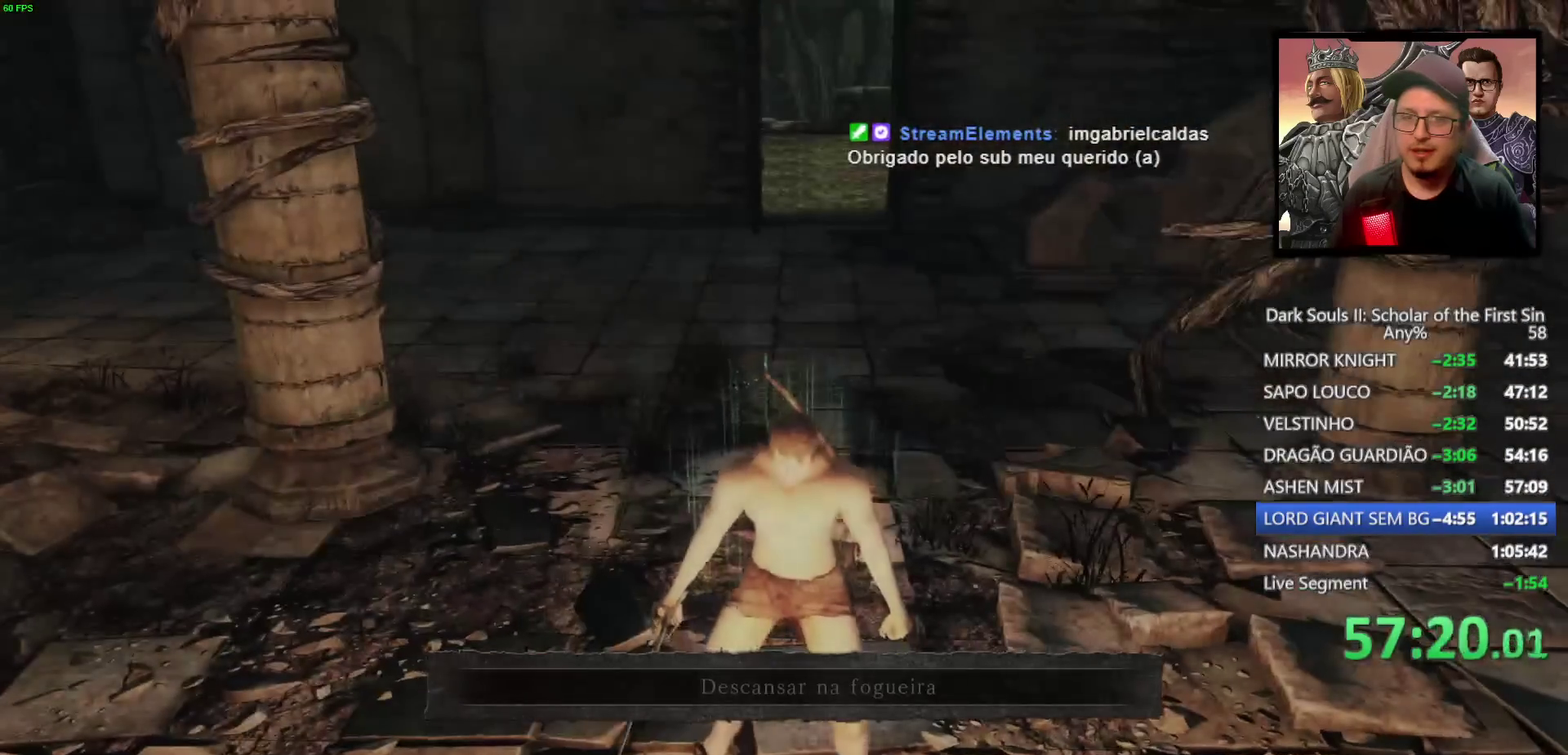
{"buttons": [], "left_stick": "up-left", "right_stick": "center", "events": []}
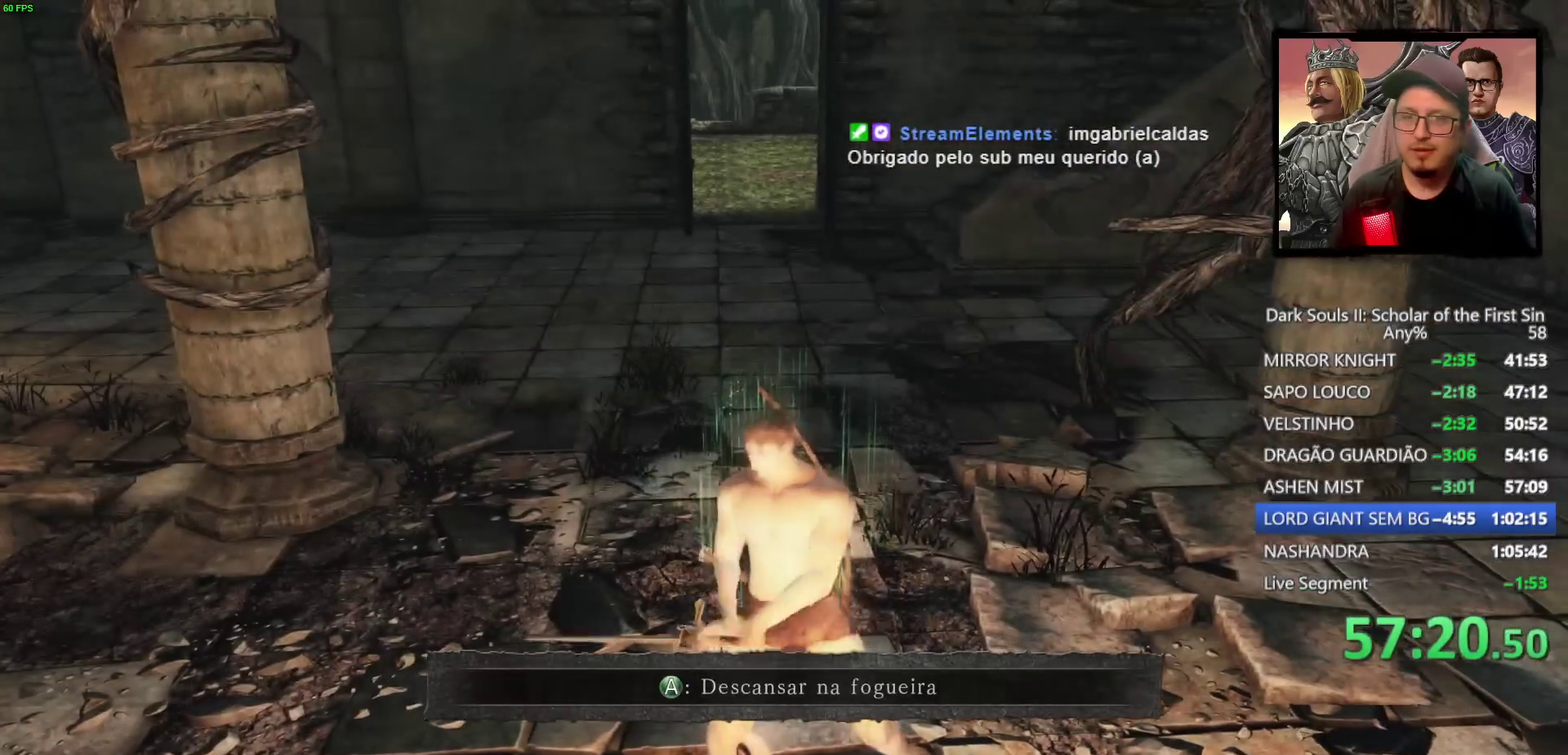
{"buttons": ["CIRCLE"], "left_stick": "up", "right_stick": "center", "events": [[133, "CIRCLE", "down"], [400, "left_stick", "up"]]}
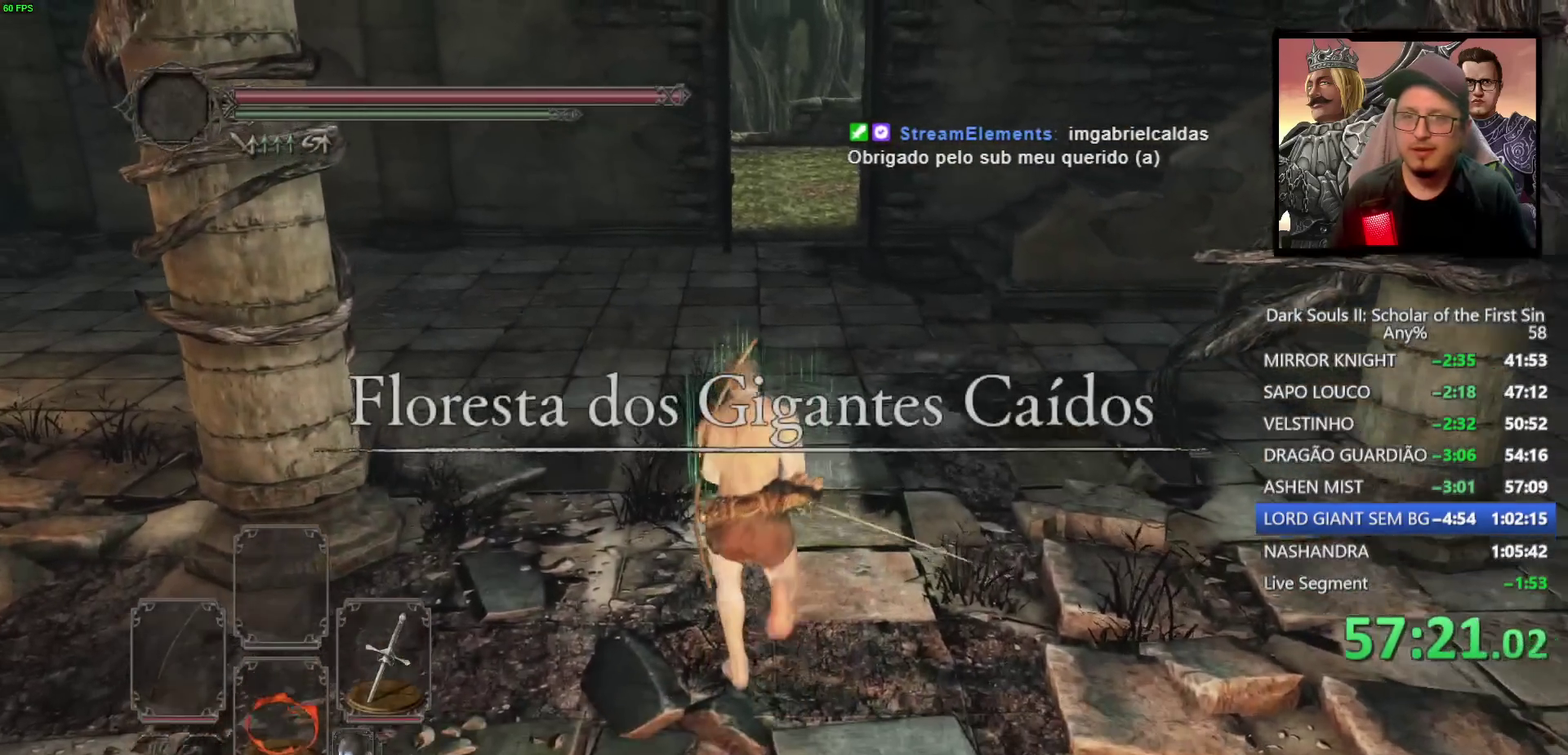
{"buttons": ["CIRCLE"], "left_stick": "up", "right_stick": "center", "events": []}
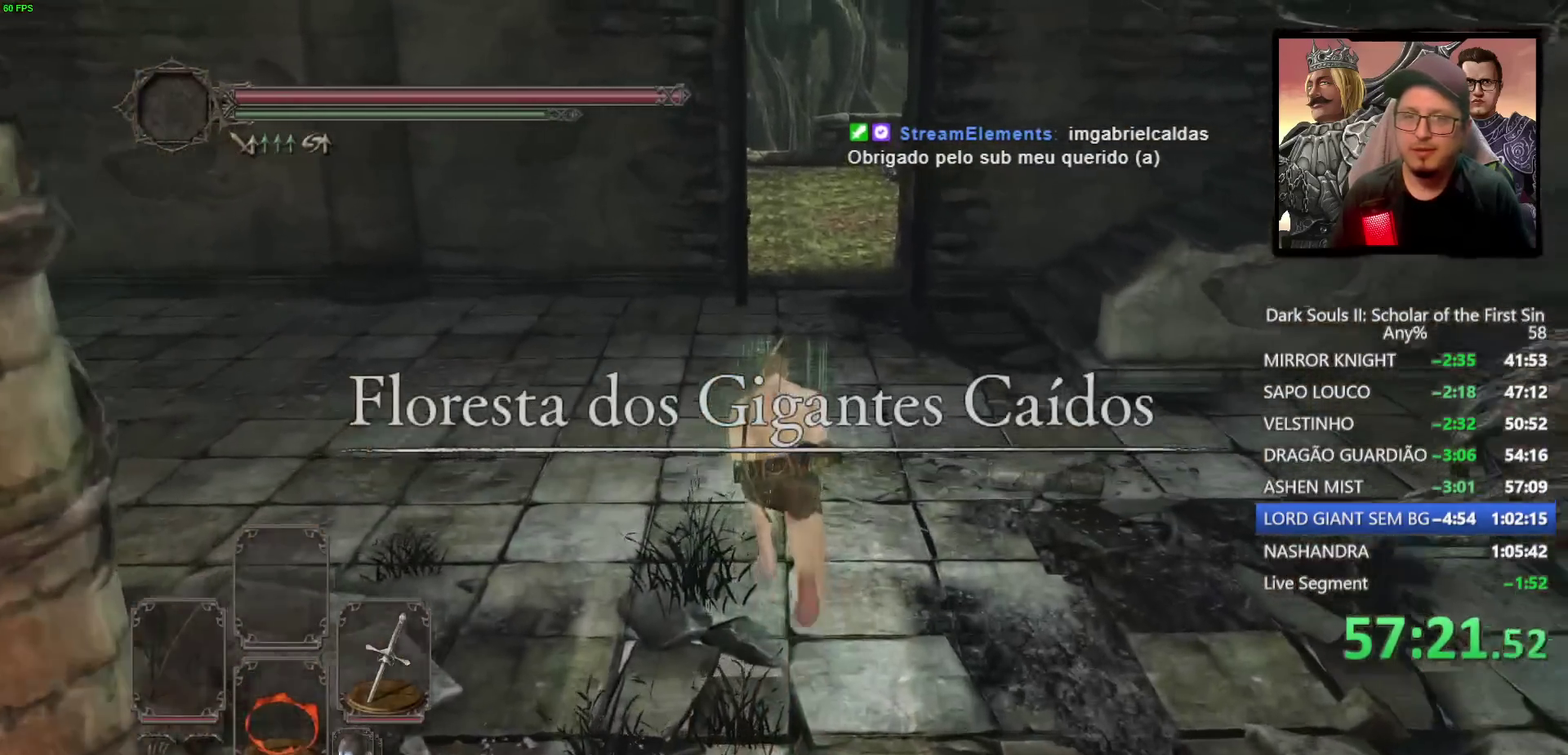
{"buttons": ["CIRCLE"], "left_stick": "up", "right_stick": "down-right", "events": [[383, "right_stick", "down-right"]]}
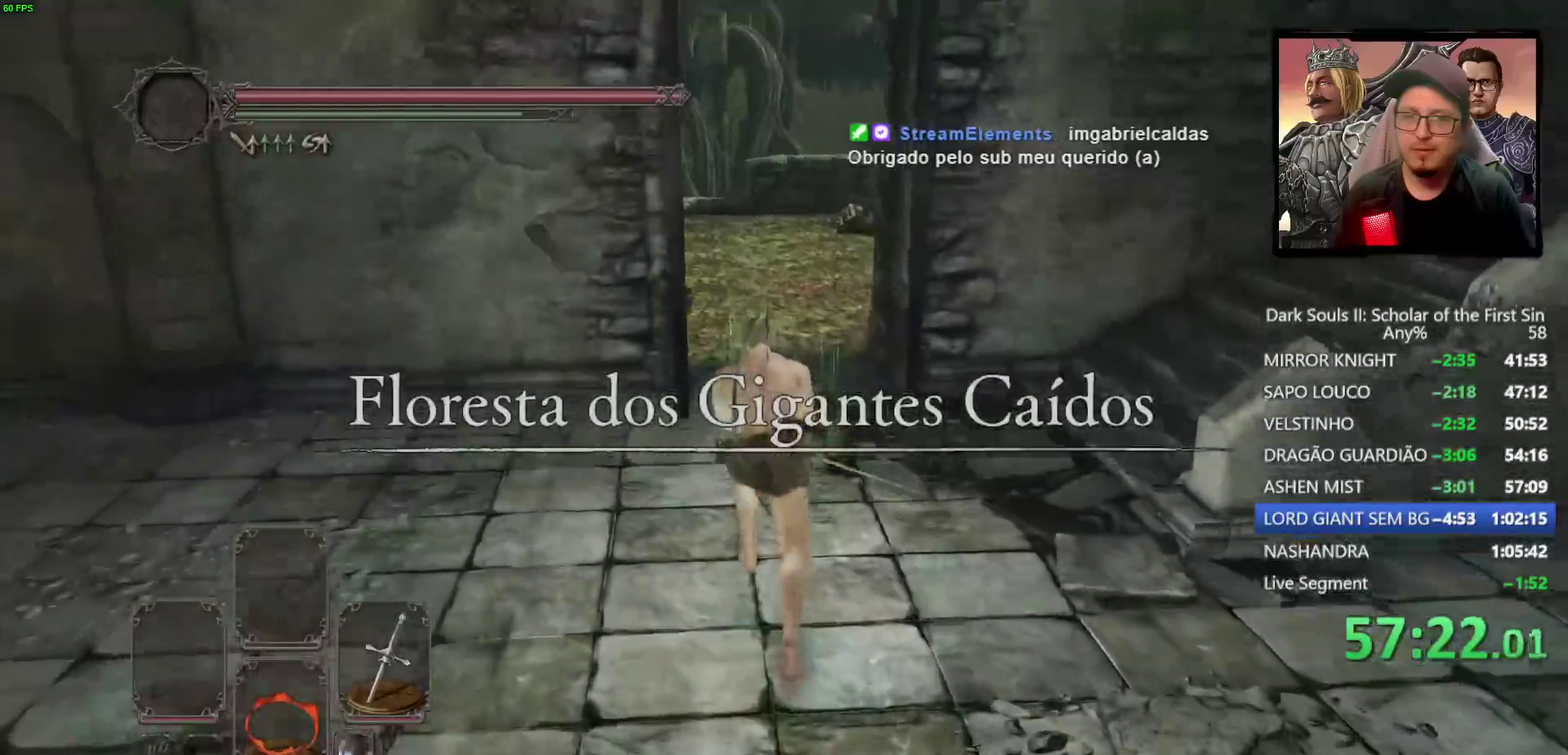
{"buttons": [], "left_stick": "up", "right_stick": "center", "events": [[17, "right_stick", "center"], [167, "right_stick", "down"], [217, "right_stick", "down-right"], [400, "right_stick", "center"], [417, "CIRCLE", "up"]]}
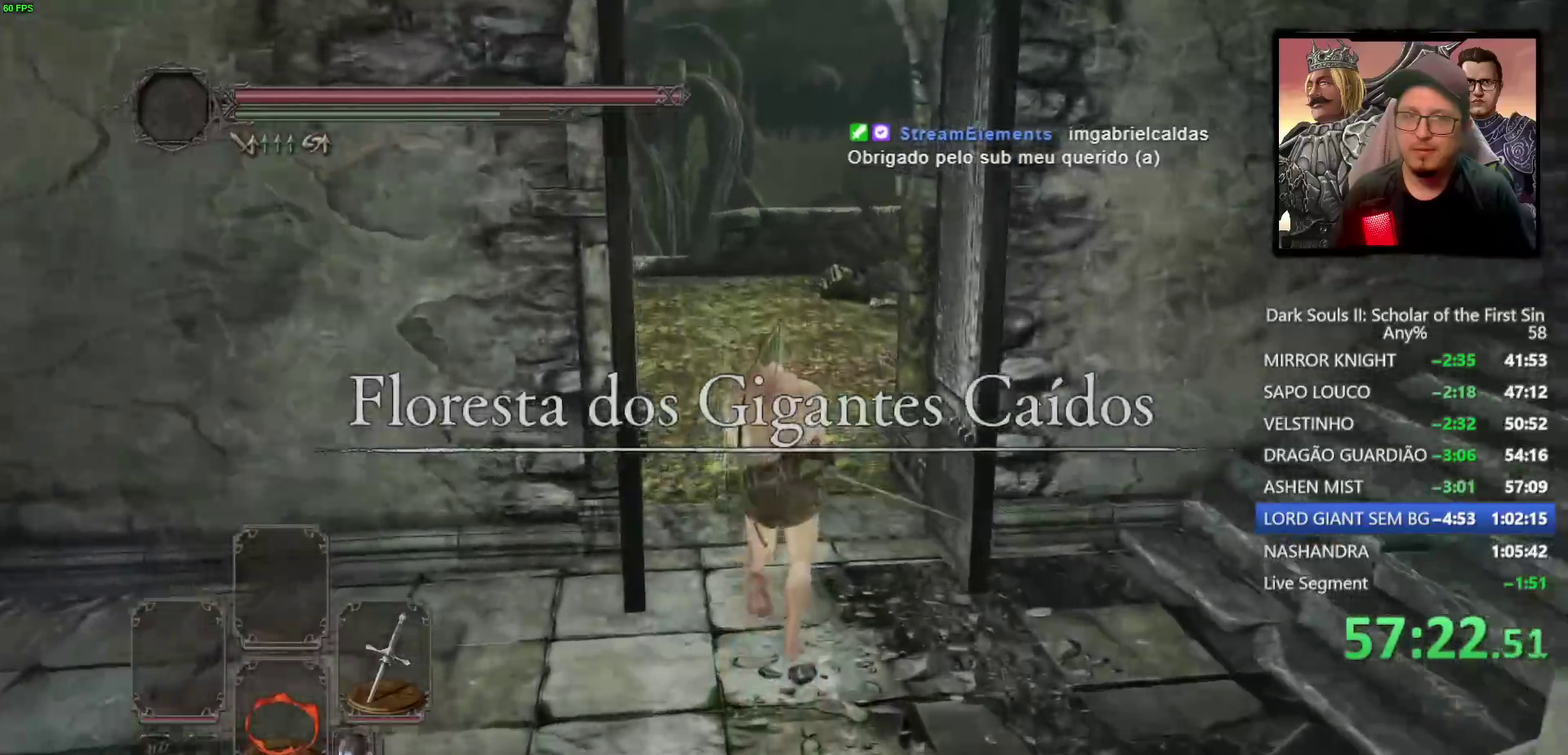
{"buttons": ["CIRCLE"], "left_stick": "up", "right_stick": "down-right", "events": [[100, "right_stick", "down-right"], [217, "right_stick", "center"], [283, "CIRCLE", "down"], [467, "right_stick", "down-right"]]}
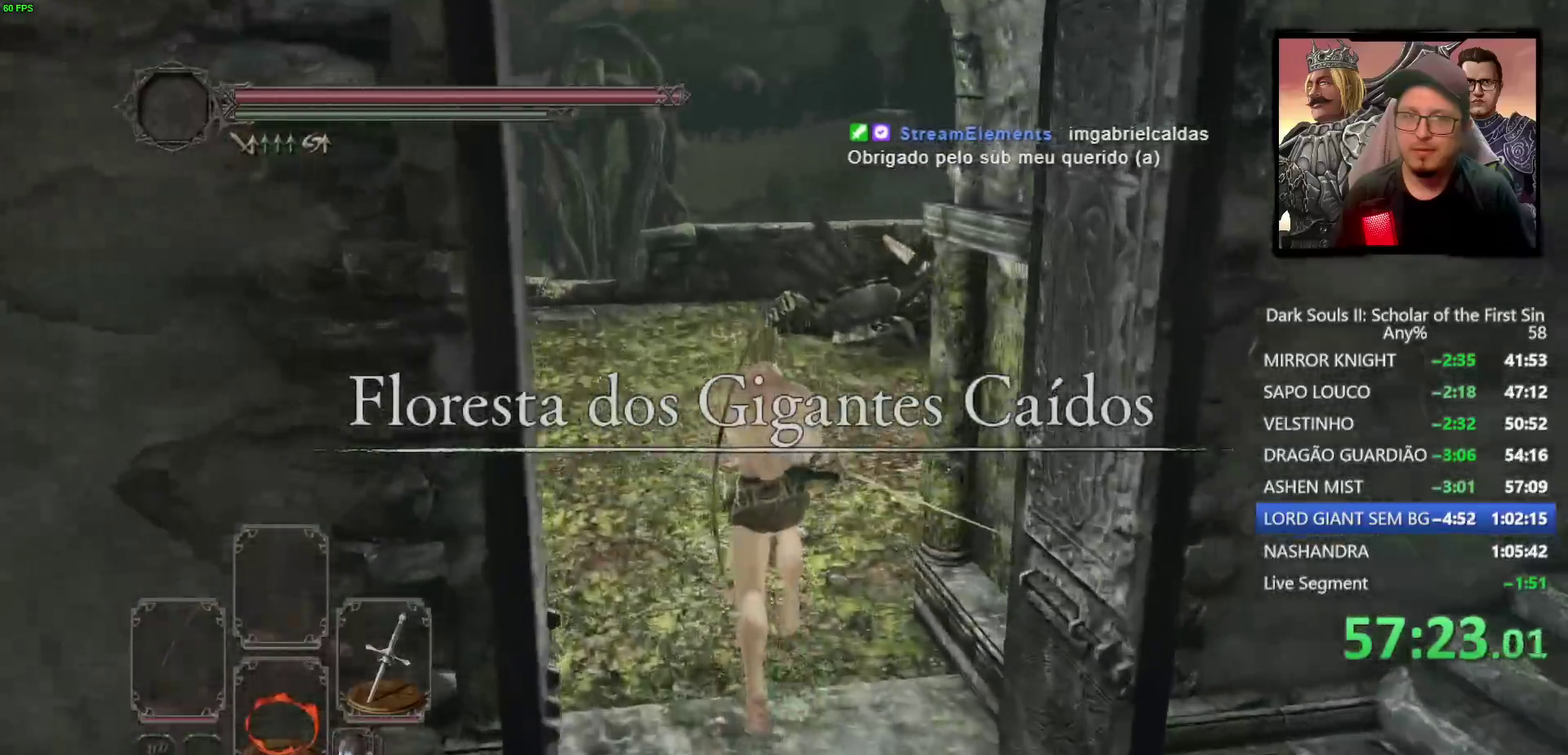
{"buttons": ["CIRCLE"], "left_stick": "up", "right_stick": "down-right", "events": []}
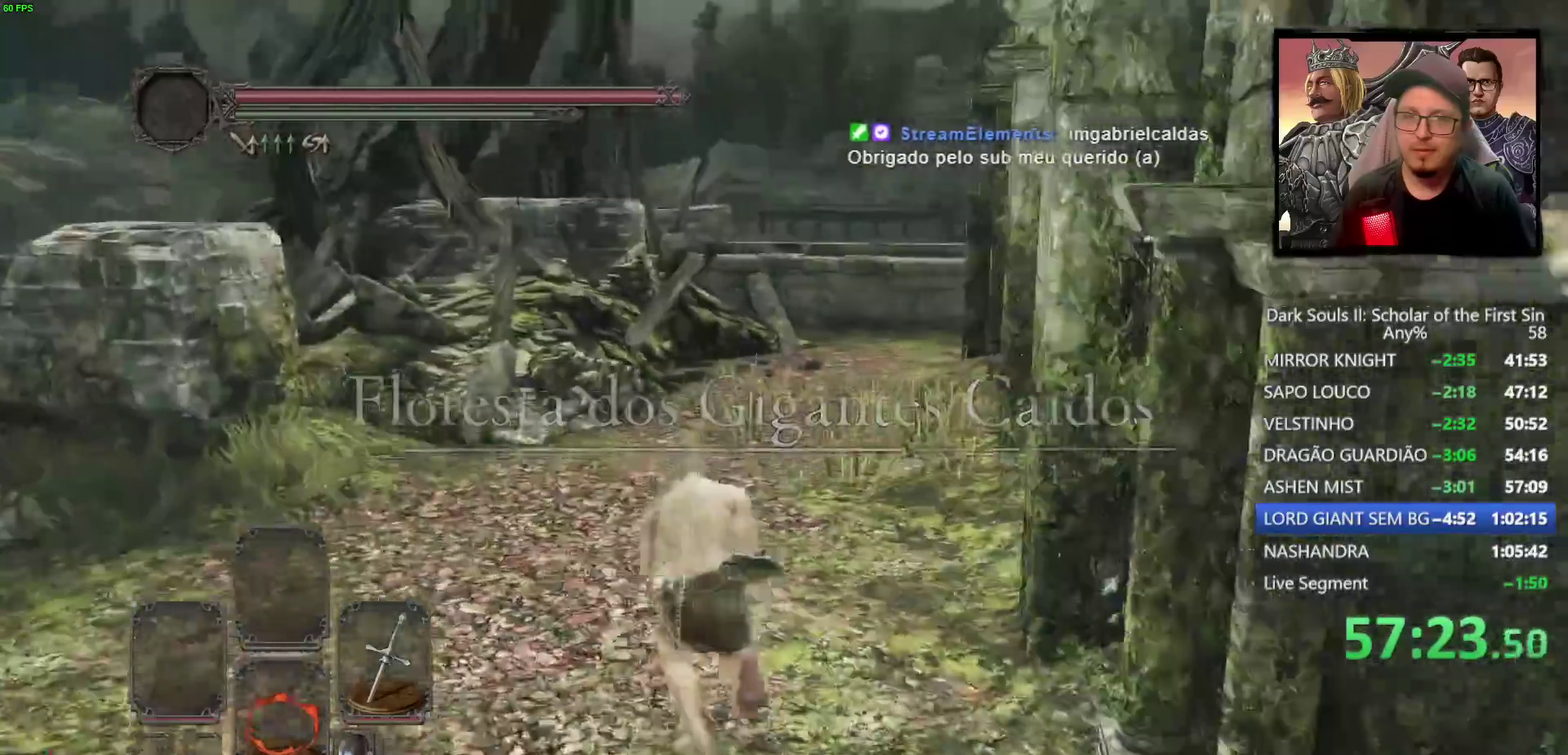
{"buttons": ["CIRCLE"], "left_stick": "up-right", "right_stick": "center", "events": [[17, "right_stick", "center"], [383, "left_stick", "up-right"]]}
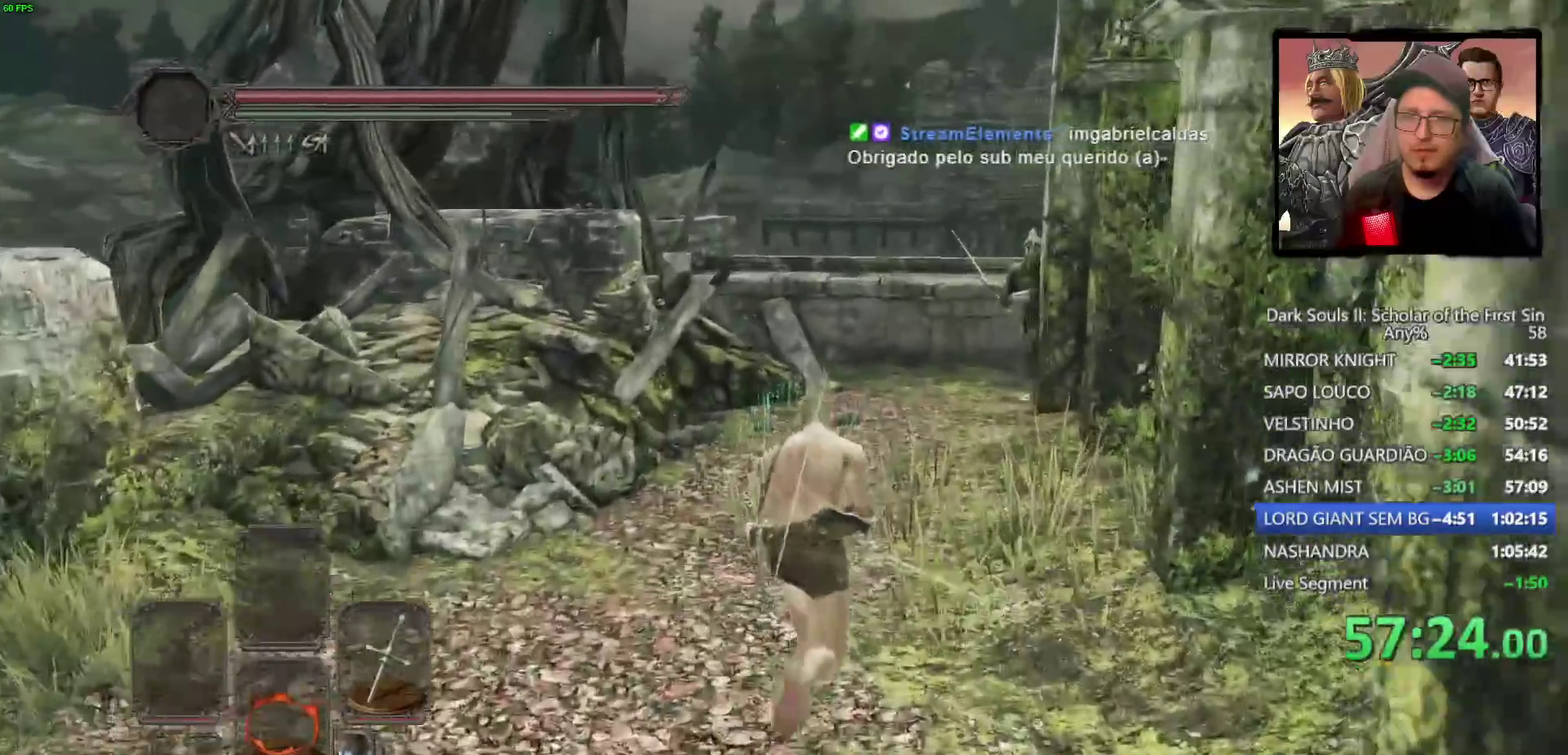
{"buttons": ["CIRCLE", "R1"], "left_stick": "up", "right_stick": "center", "events": [[383, "R1", "down"], [417, "left_stick", "up"]]}
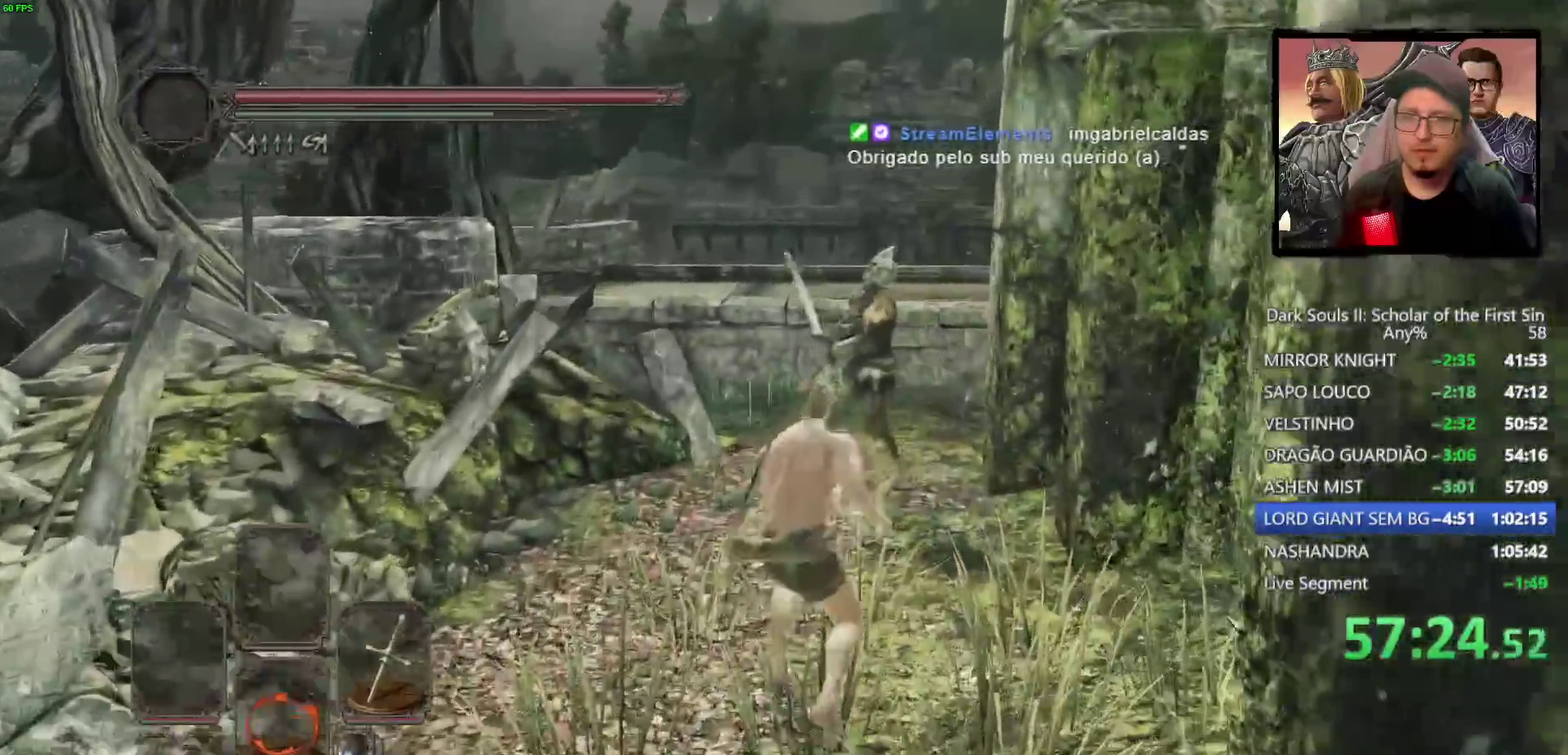
{"buttons": [], "left_stick": "center", "right_stick": "center", "events": [[17, "R1", "up"], [50, "CIRCLE", "up"], [483, "left_stick", "center"]]}
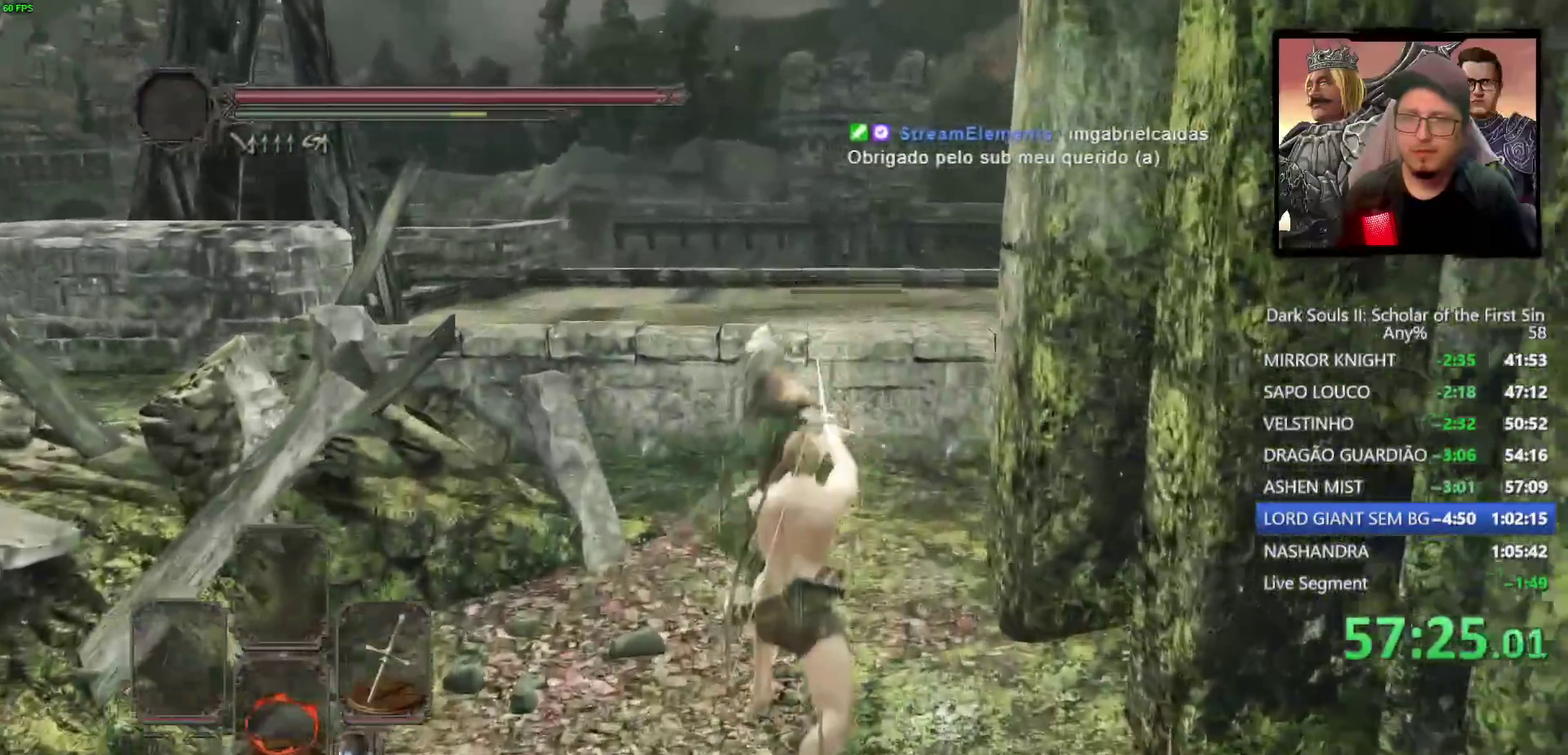
{"buttons": [], "left_stick": "down-left", "right_stick": "down-left", "events": [[267, "left_stick", "down-left"], [300, "right_stick", "down-left"]]}
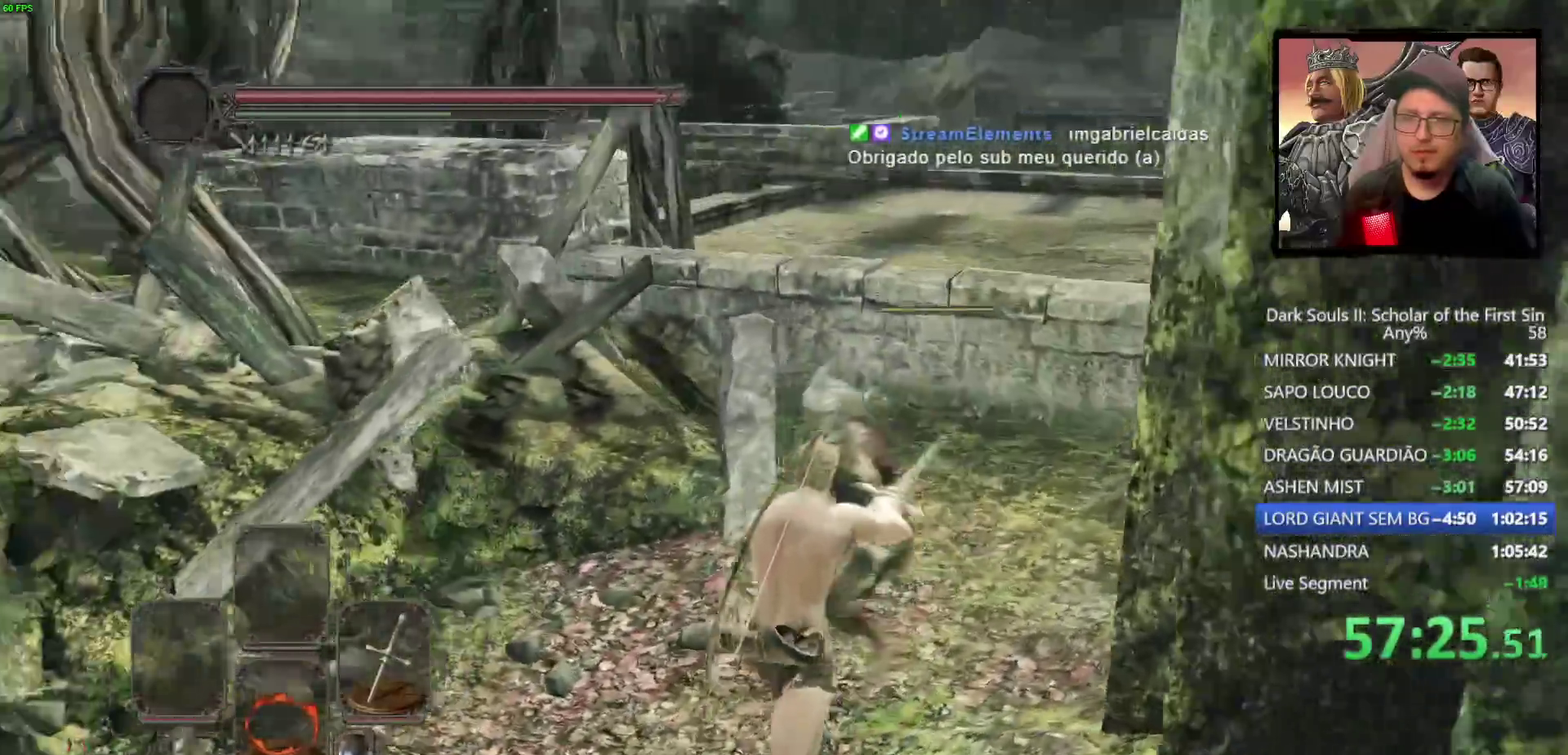
{"buttons": ["CIRCLE"], "left_stick": "up-left", "right_stick": "center", "events": [[33, "left_stick", "left"], [50, "CIRCLE", "down"], [400, "left_stick", "up-left"], [467, "right_stick", "center"]]}
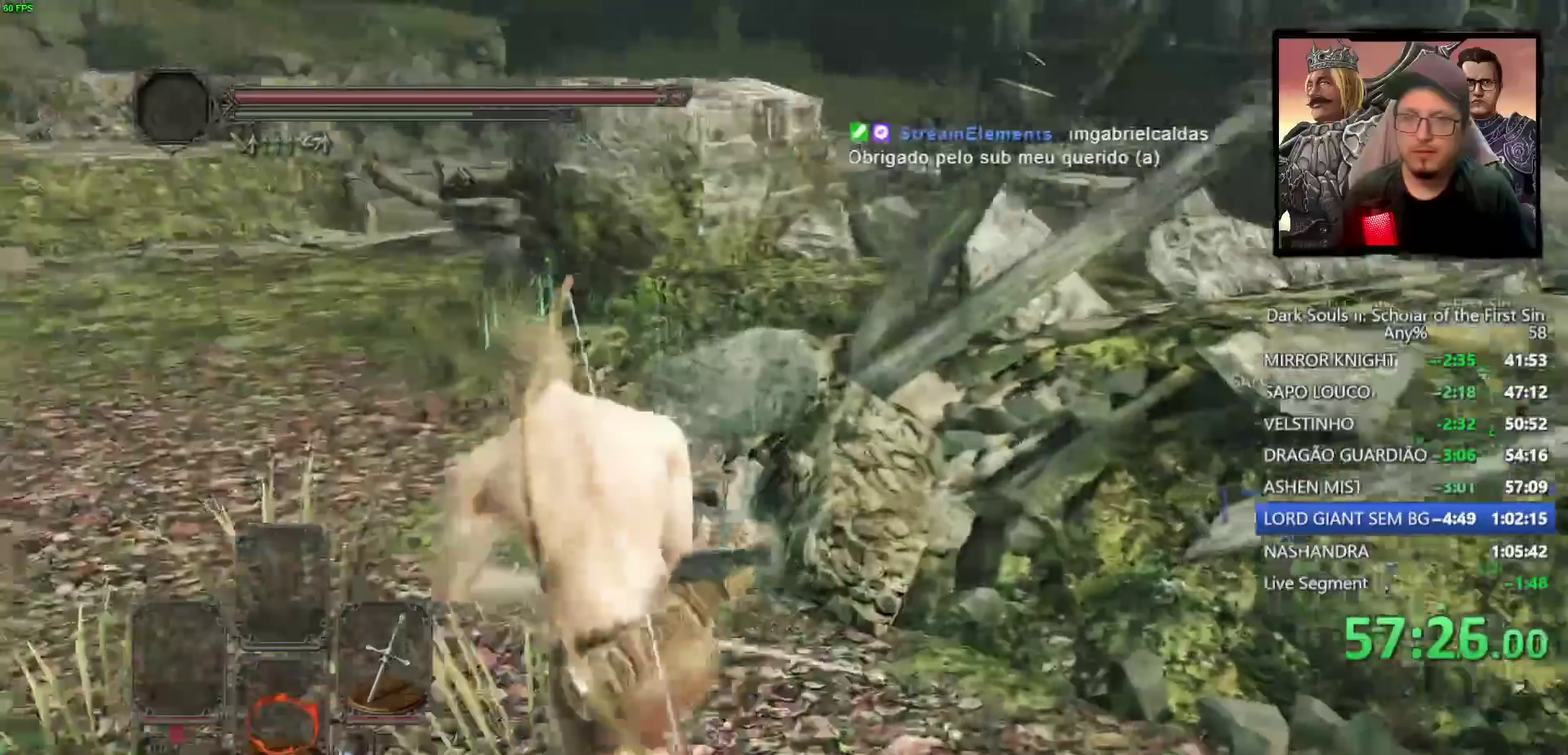
{"buttons": ["CIRCLE"], "left_stick": "up-left", "right_stick": "center"}
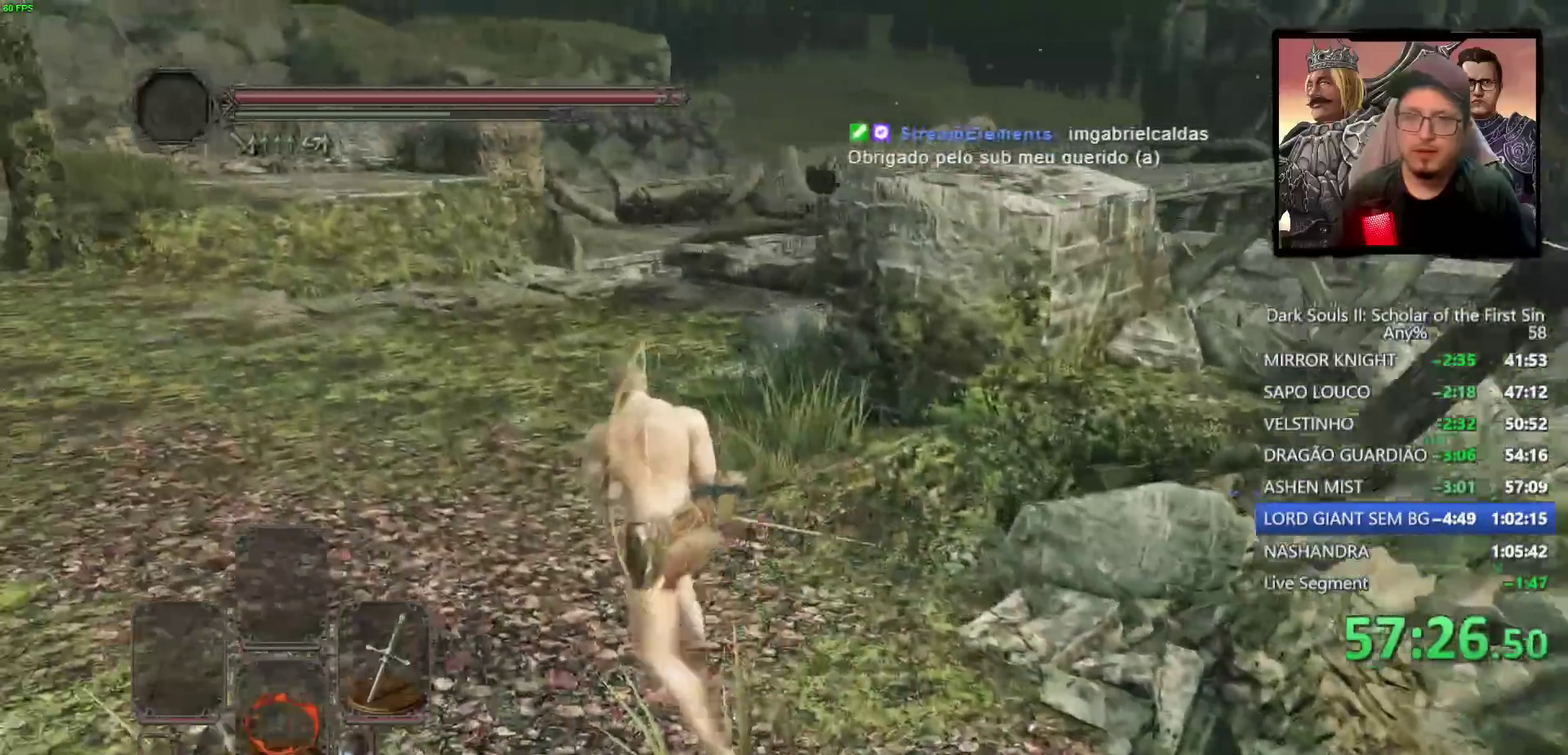
{"buttons": ["CIRCLE", "TRIANGLE"], "left_stick": "up", "right_stick": "center"}